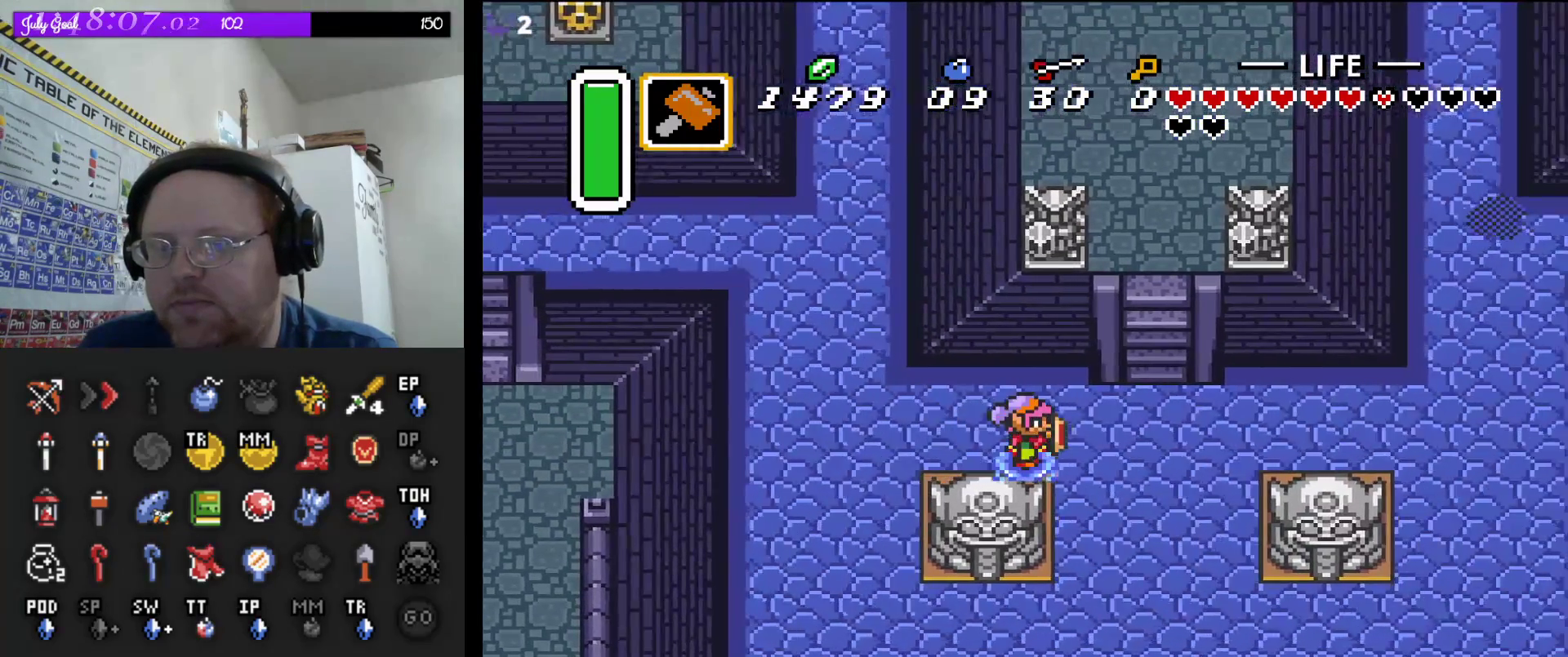
Gameplay with a controller (Nintendo layout); each line is a JSON object with the inputs held at the frame after it. "events" lists button and stick changes between this image and that frame as [ms after this image, input, new state], when the widget could be followed in between. Not read: L3 R3.
{"buttons": ["DPAD_UP"], "events": [[150, "DPAD_DOWN", "down"], [183, "DPAD_DOWN", "up"], [267, "DPAD_UP", "down"], [383, "DPAD_RIGHT", "up"]]}
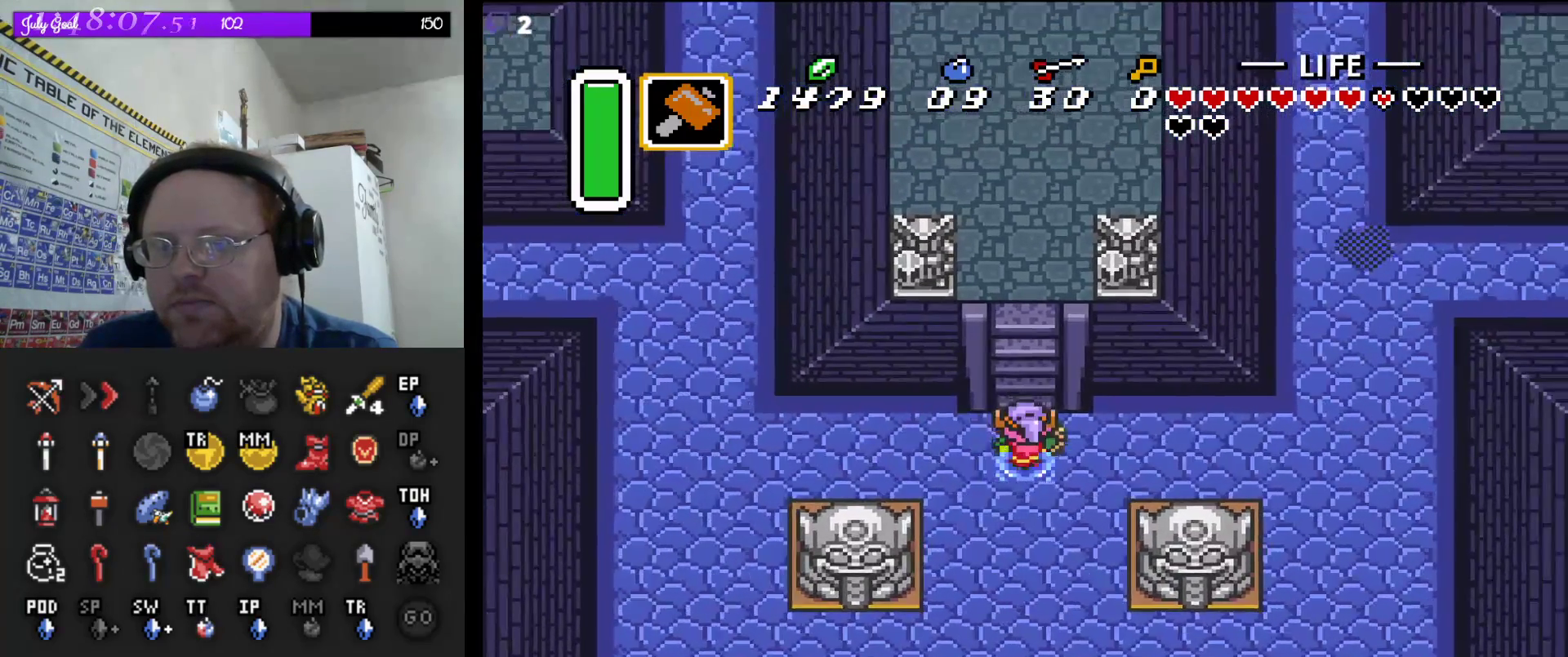
{"buttons": ["DPAD_UP"], "events": []}
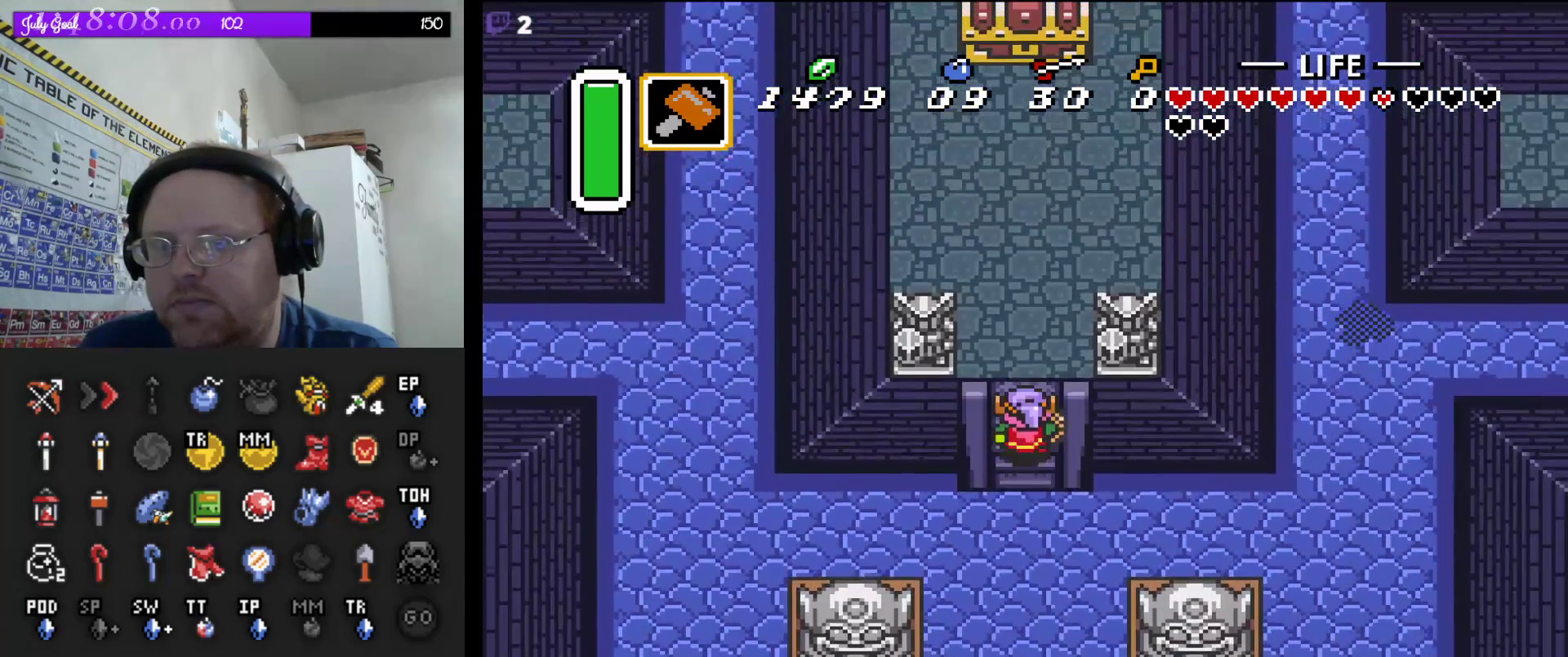
{"buttons": ["DPAD_UP"], "events": []}
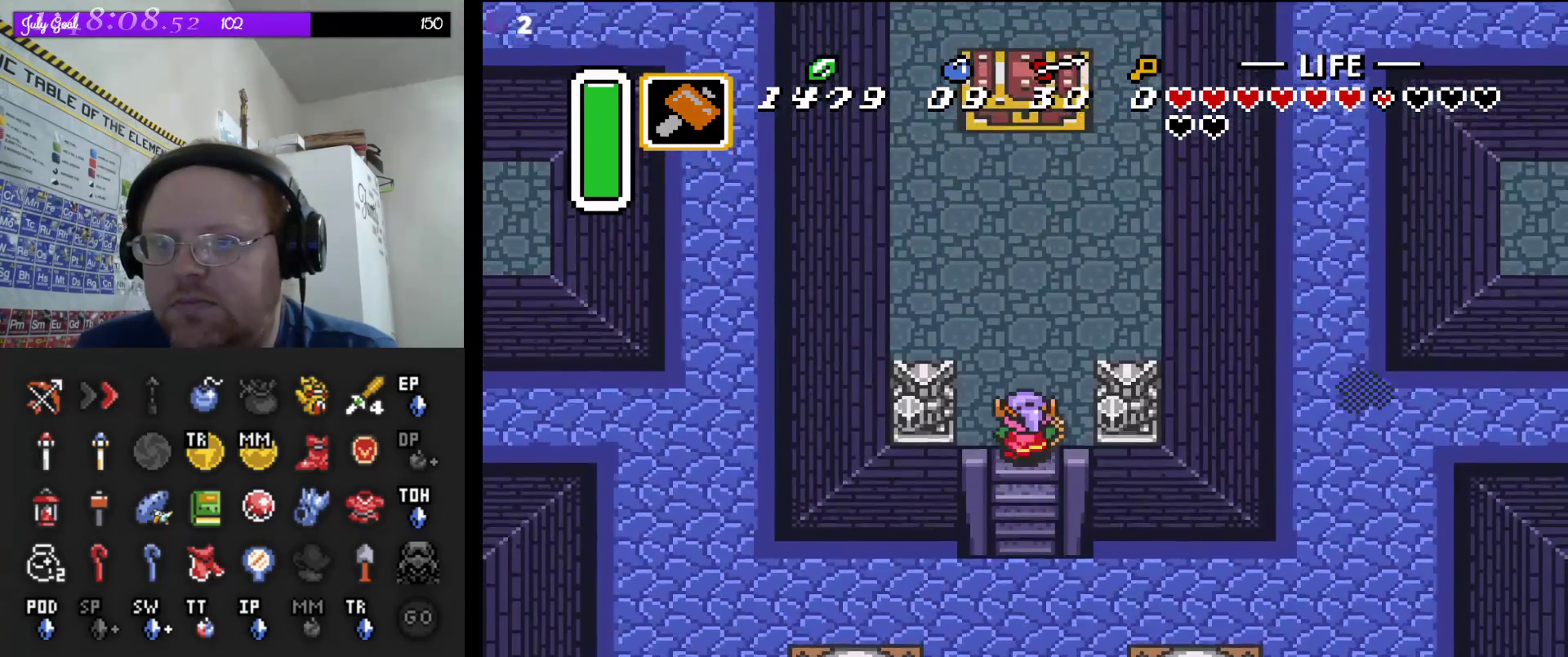
{"buttons": ["DPAD_UP"], "events": []}
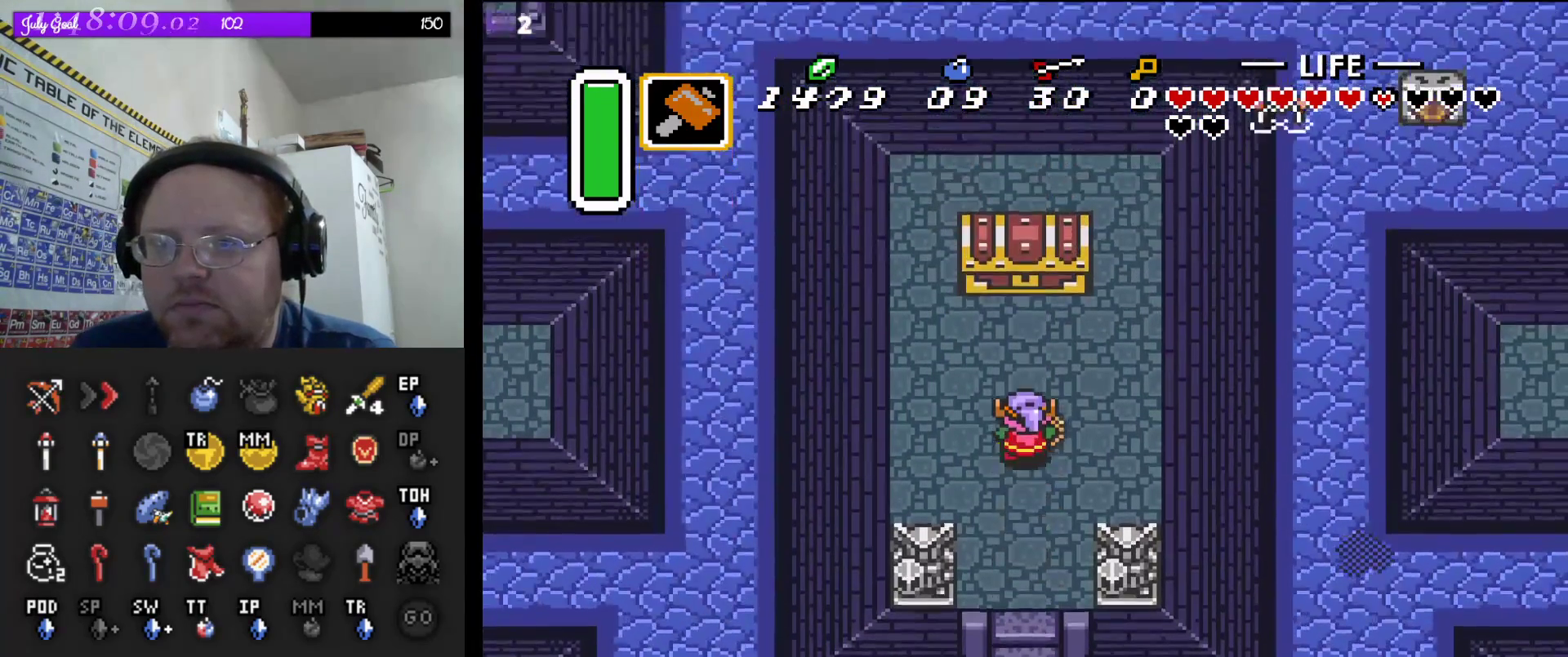
{"buttons": ["A", "DPAD_UP"], "events": [[500, "A", "down"]]}
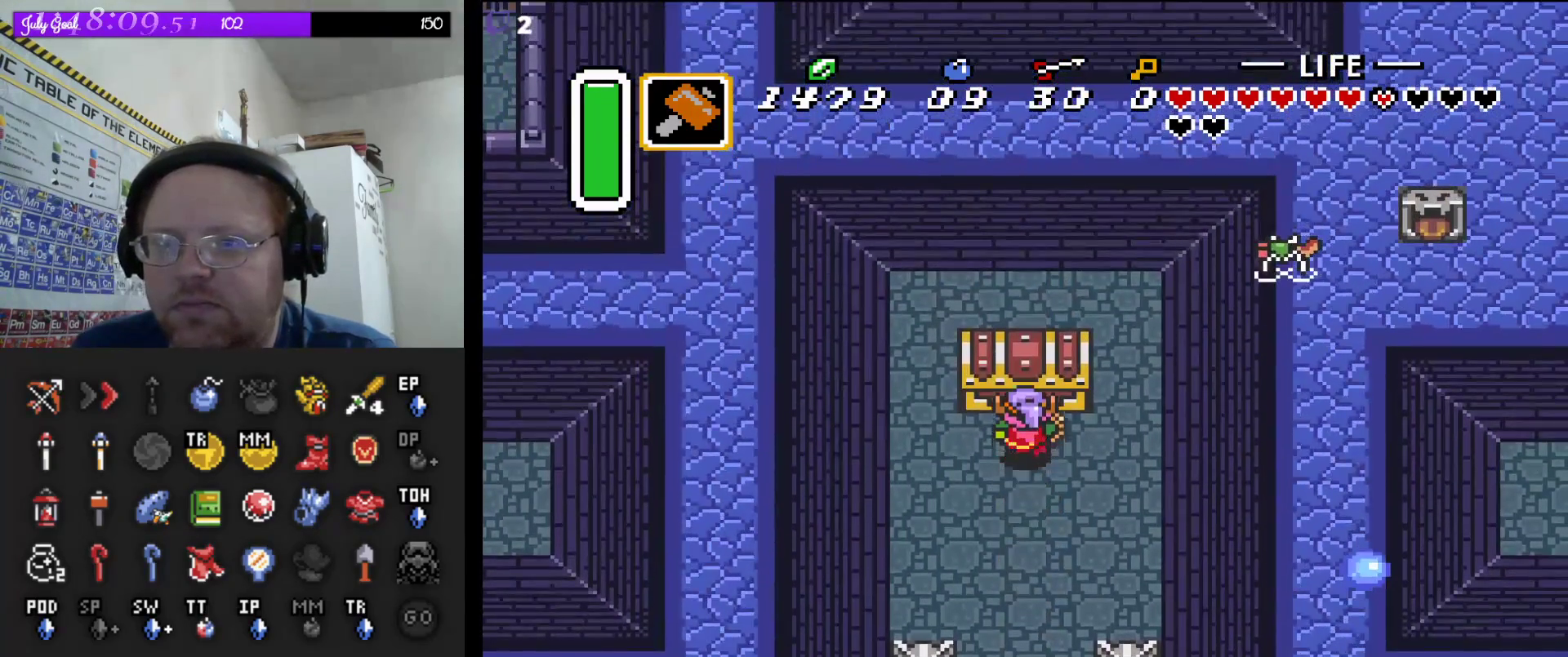
{"buttons": [], "events": [[50, "DPAD_UP", "up"], [183, "A", "up"]]}
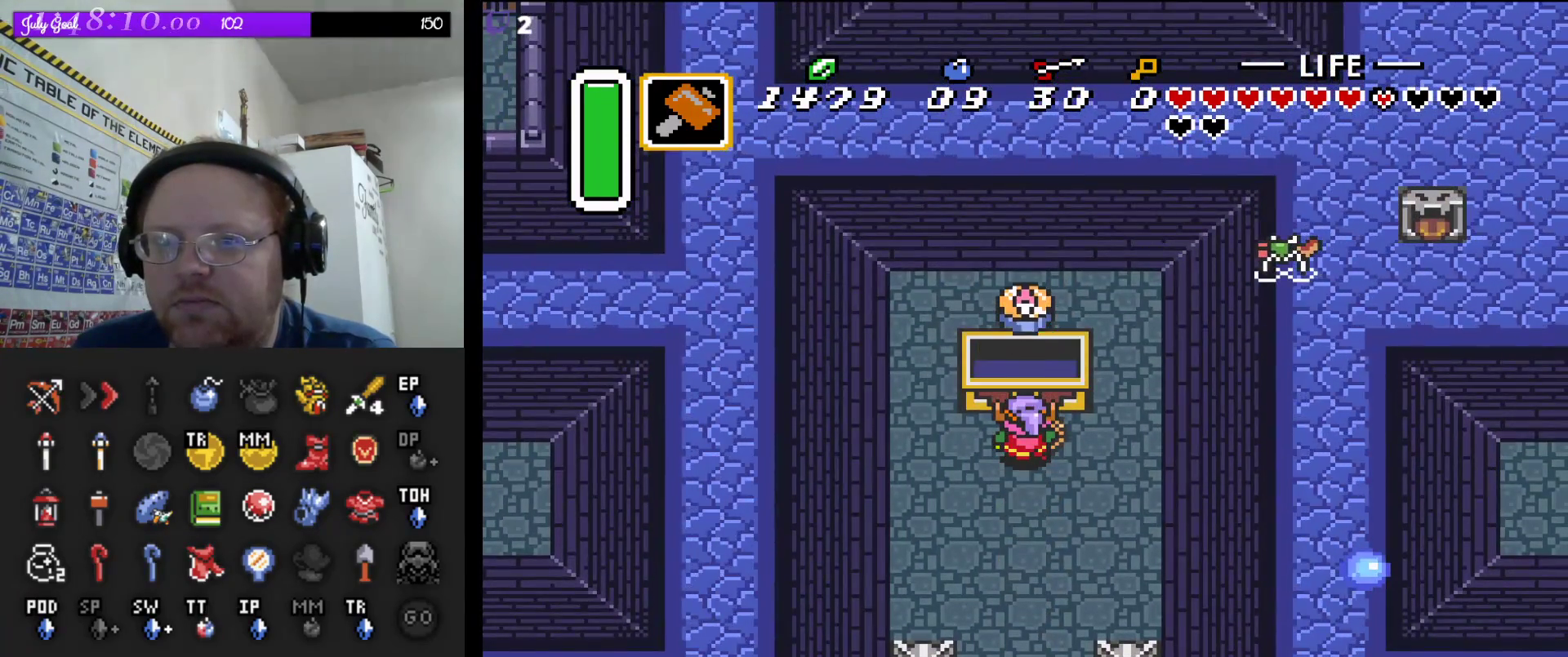
{"buttons": [], "events": []}
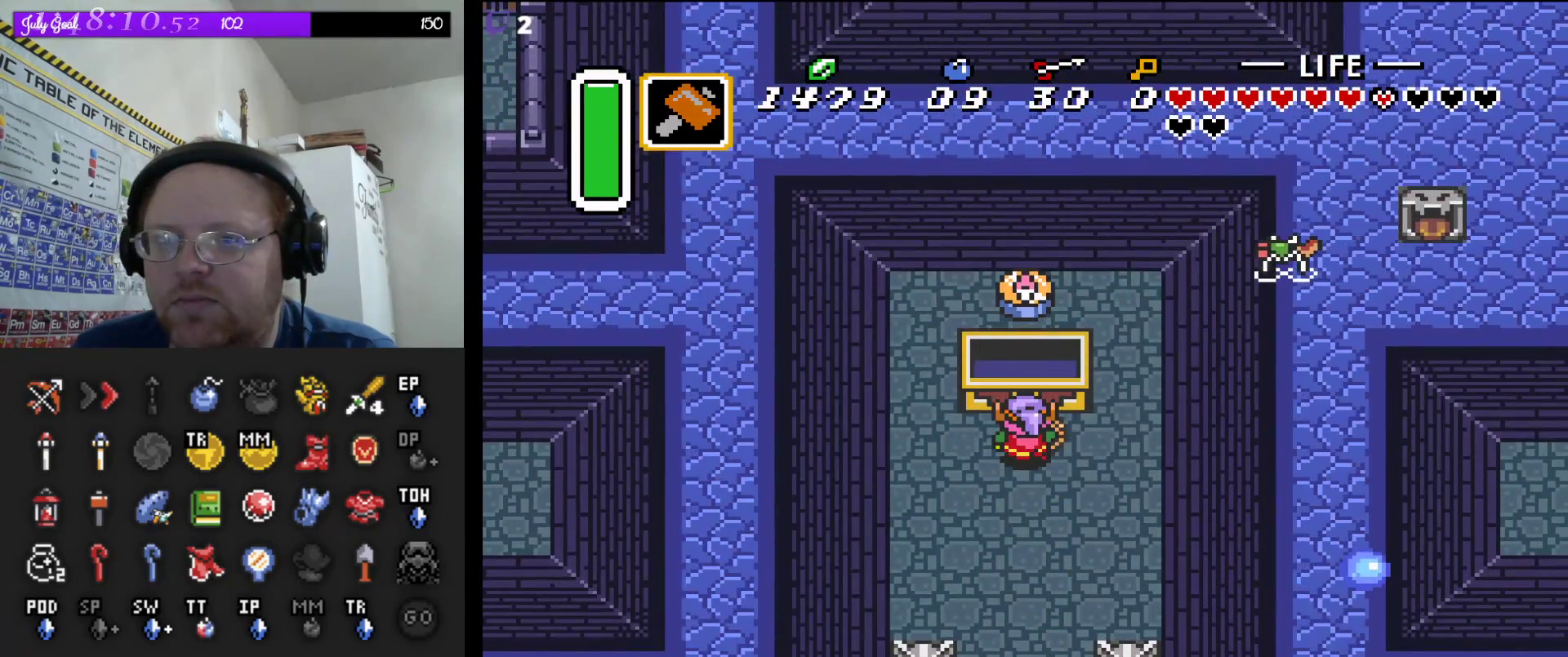
{"buttons": ["START"], "events": [[117, "DPAD_DOWN", "down"], [333, "DPAD_DOWN", "up"], [433, "START", "down"]]}
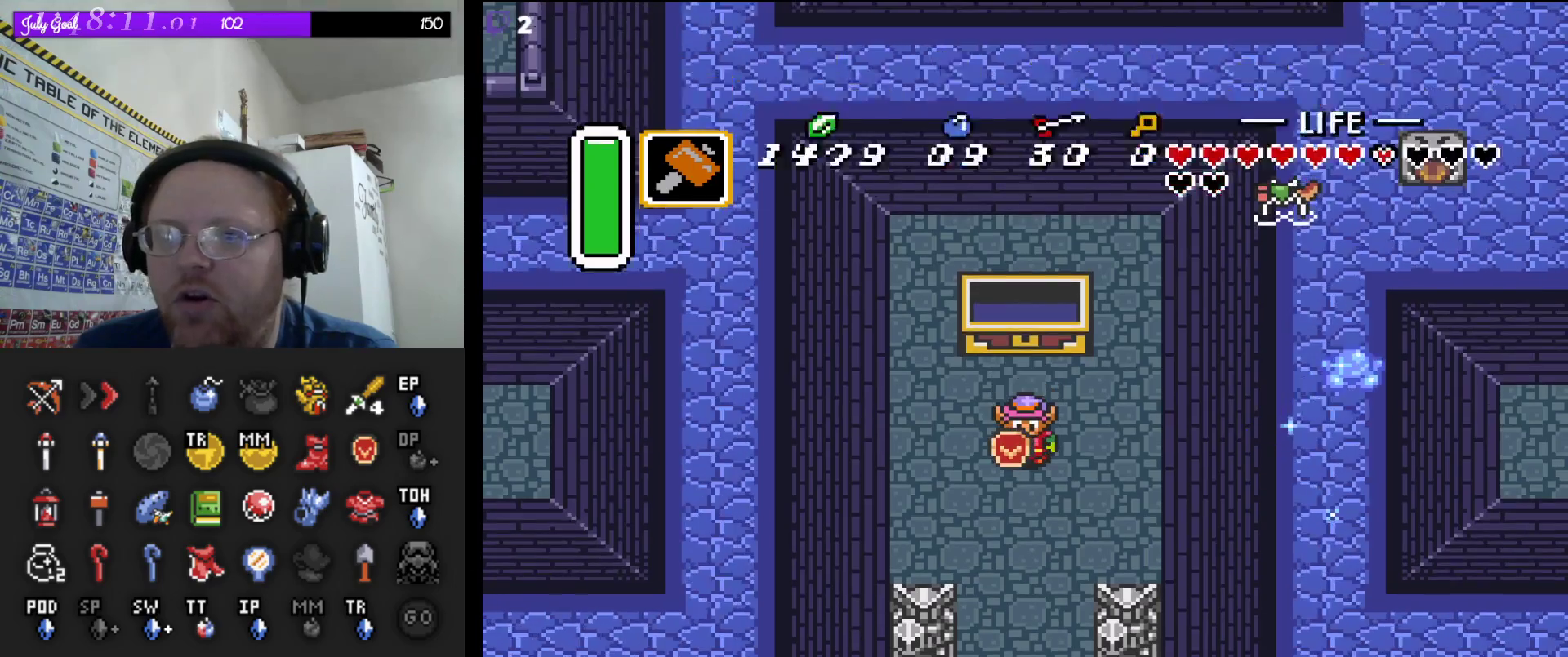
{"buttons": [], "events": [[167, "START", "up"]]}
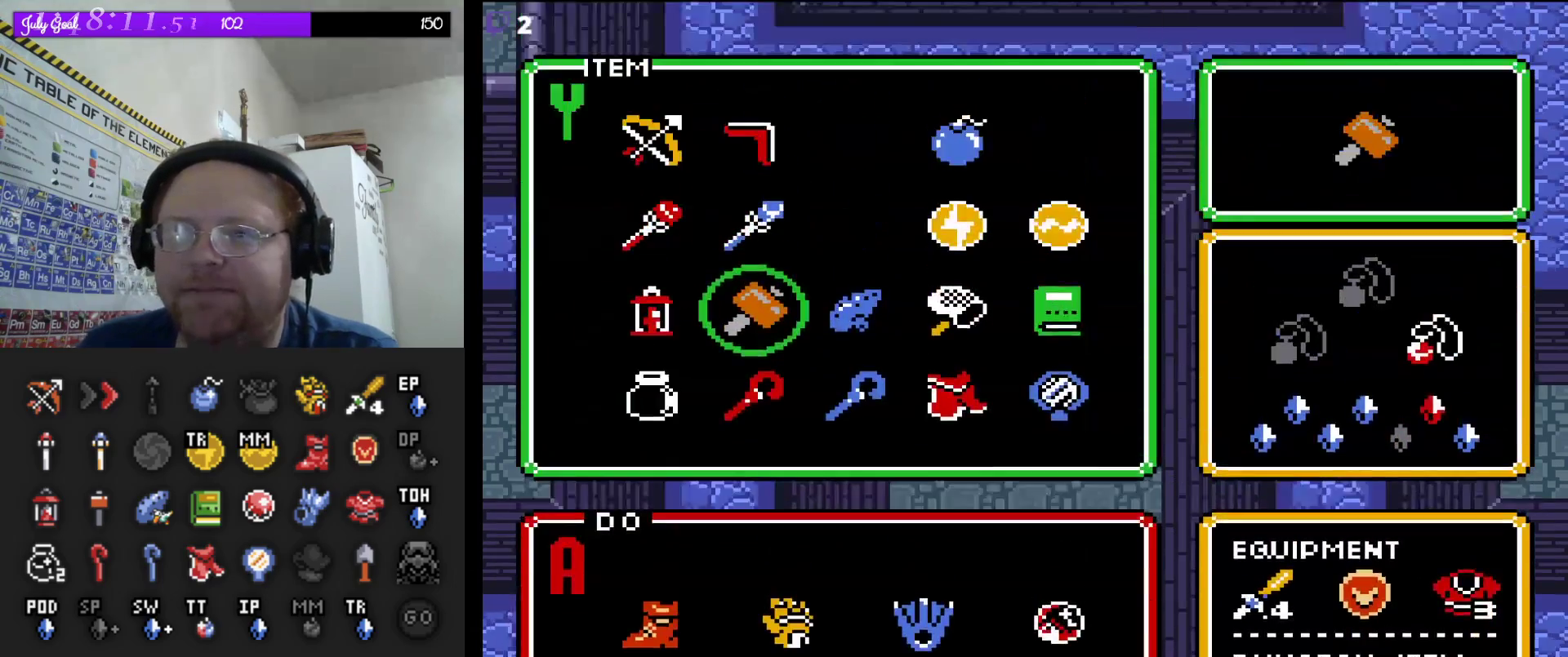
{"buttons": [], "events": [[283, "DPAD_RIGHT", "down"], [417, "DPAD_RIGHT", "up"]]}
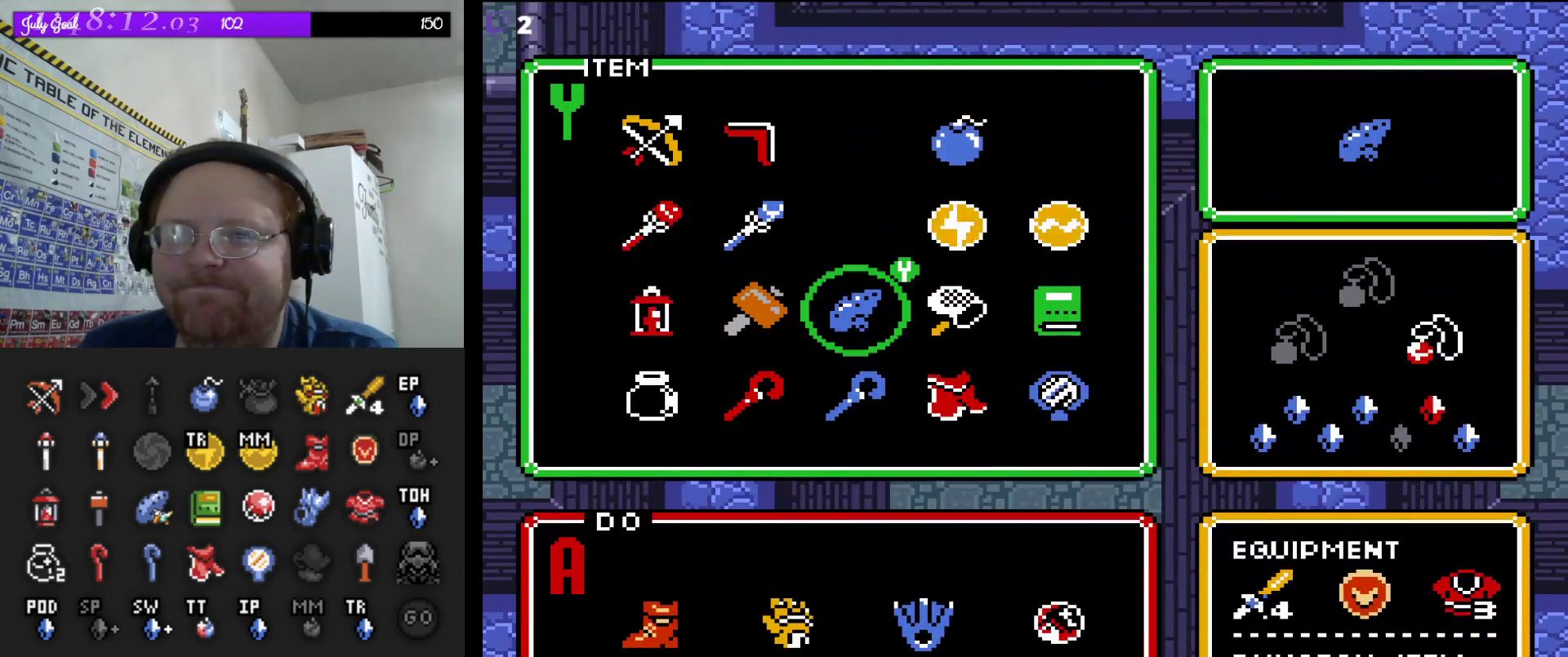
{"buttons": ["DPAD_DOWN"], "events": [[17, "DPAD_RIGHT", "down"], [117, "DPAD_RIGHT", "up"], [183, "DPAD_RIGHT", "down"], [283, "DPAD_RIGHT", "up"], [433, "DPAD_DOWN", "down"]]}
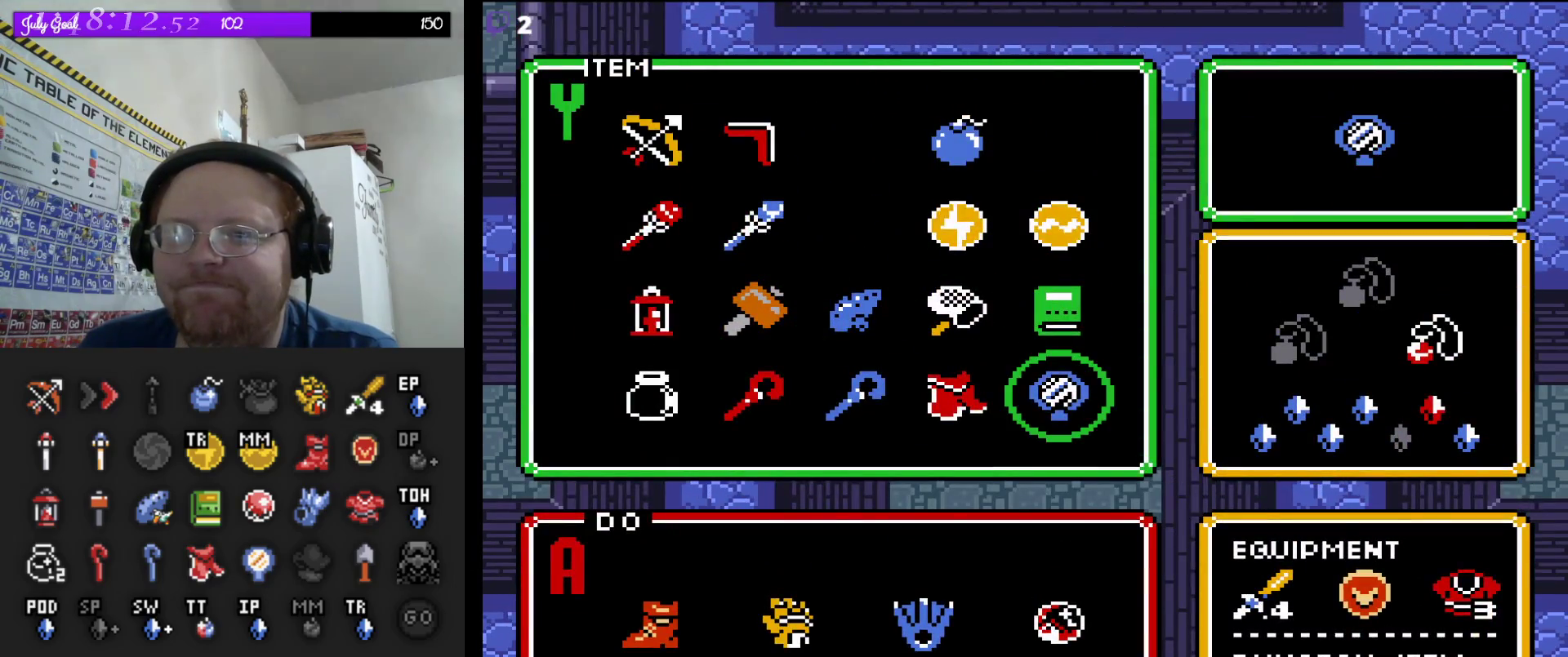
{"buttons": [], "events": [[33, "DPAD_DOWN", "up"], [150, "START", "down"], [317, "START", "up"]]}
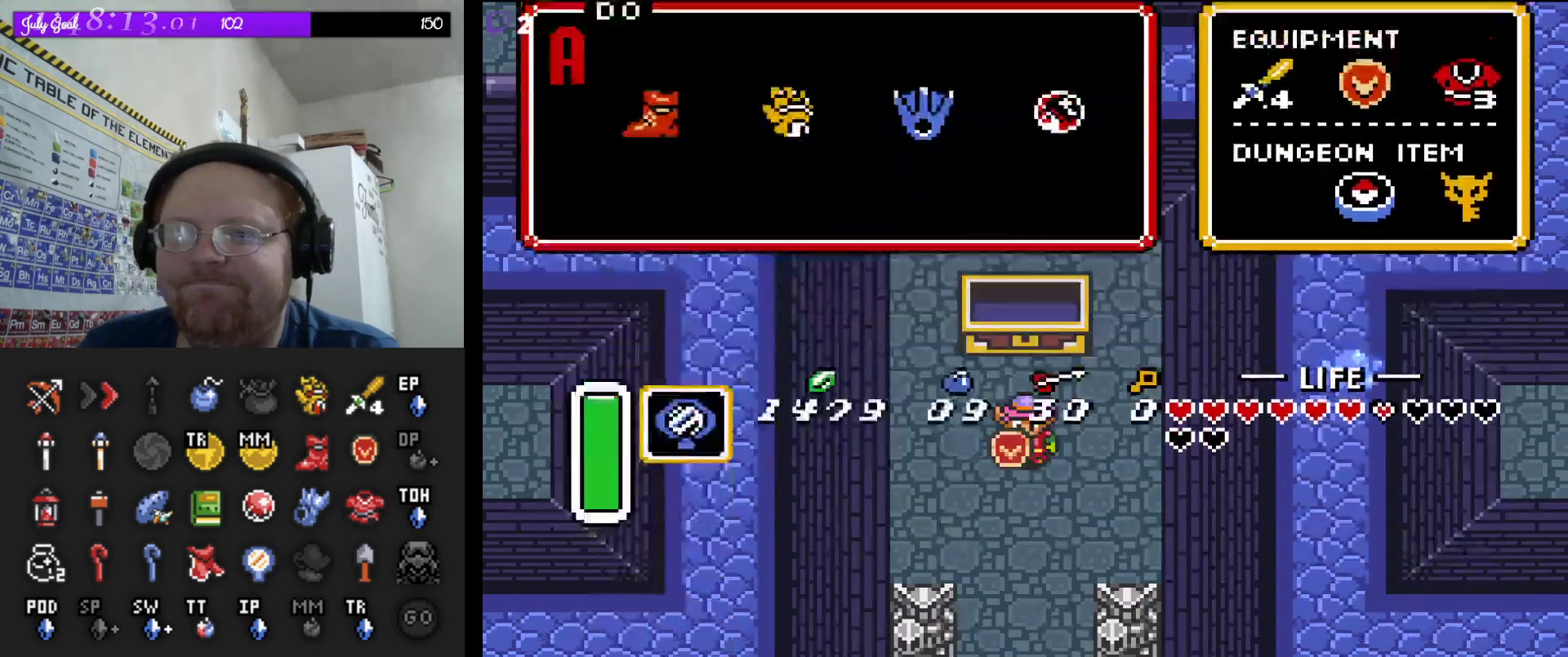
{"buttons": [], "events": []}
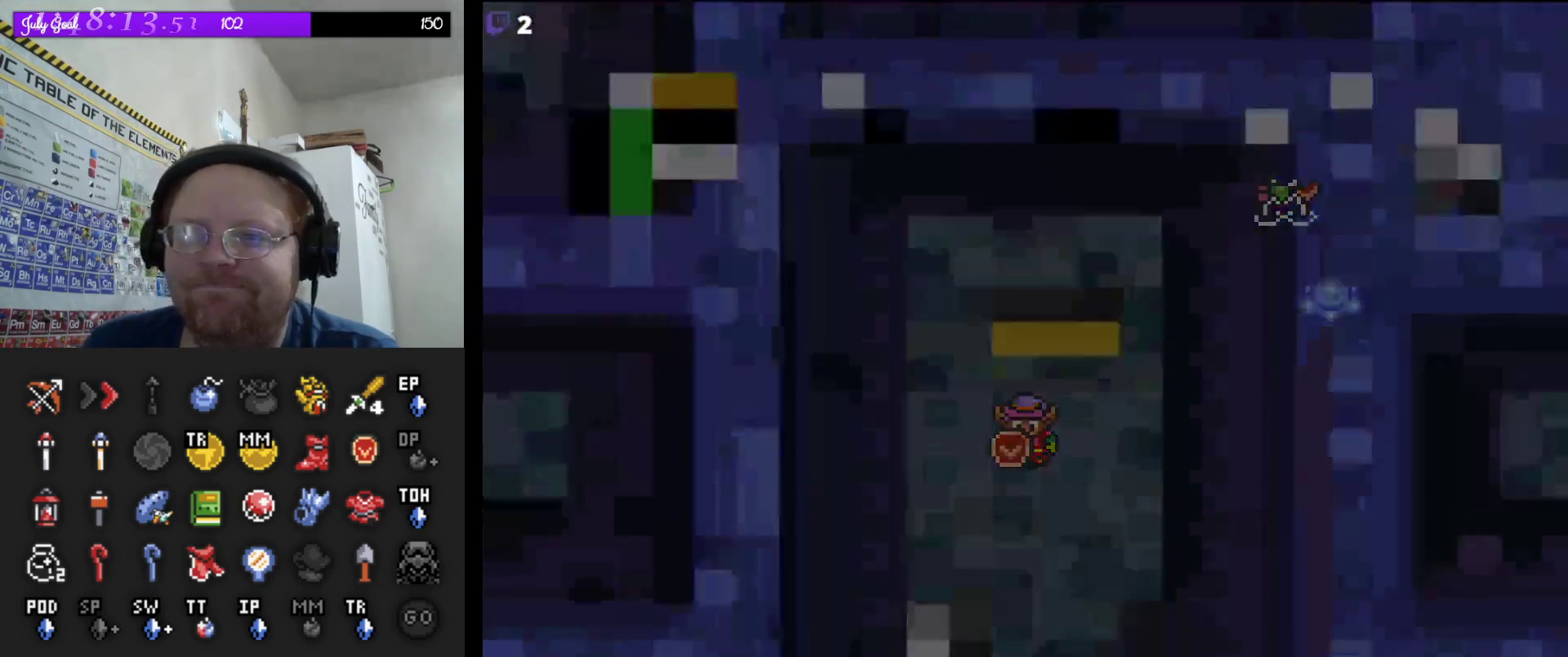
{"buttons": [], "events": []}
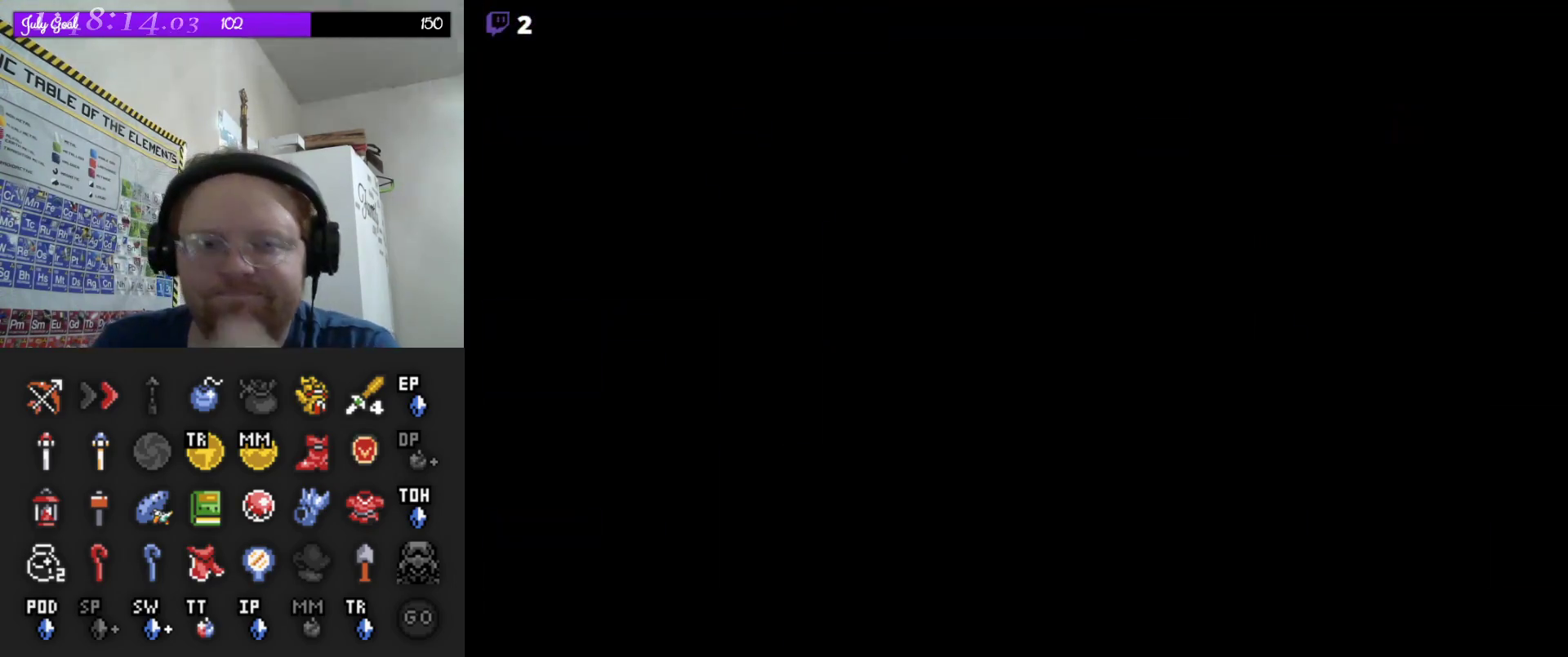
{"buttons": [], "events": []}
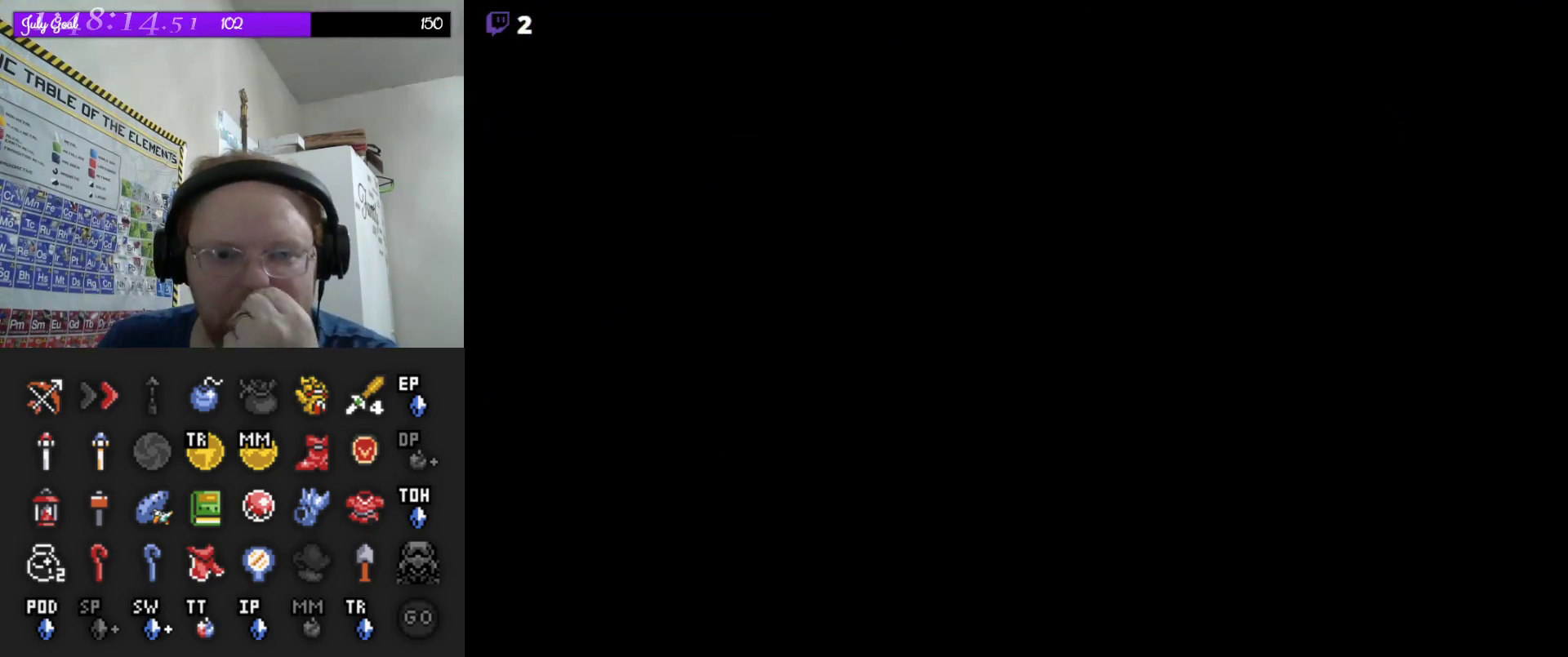
{"buttons": [], "events": []}
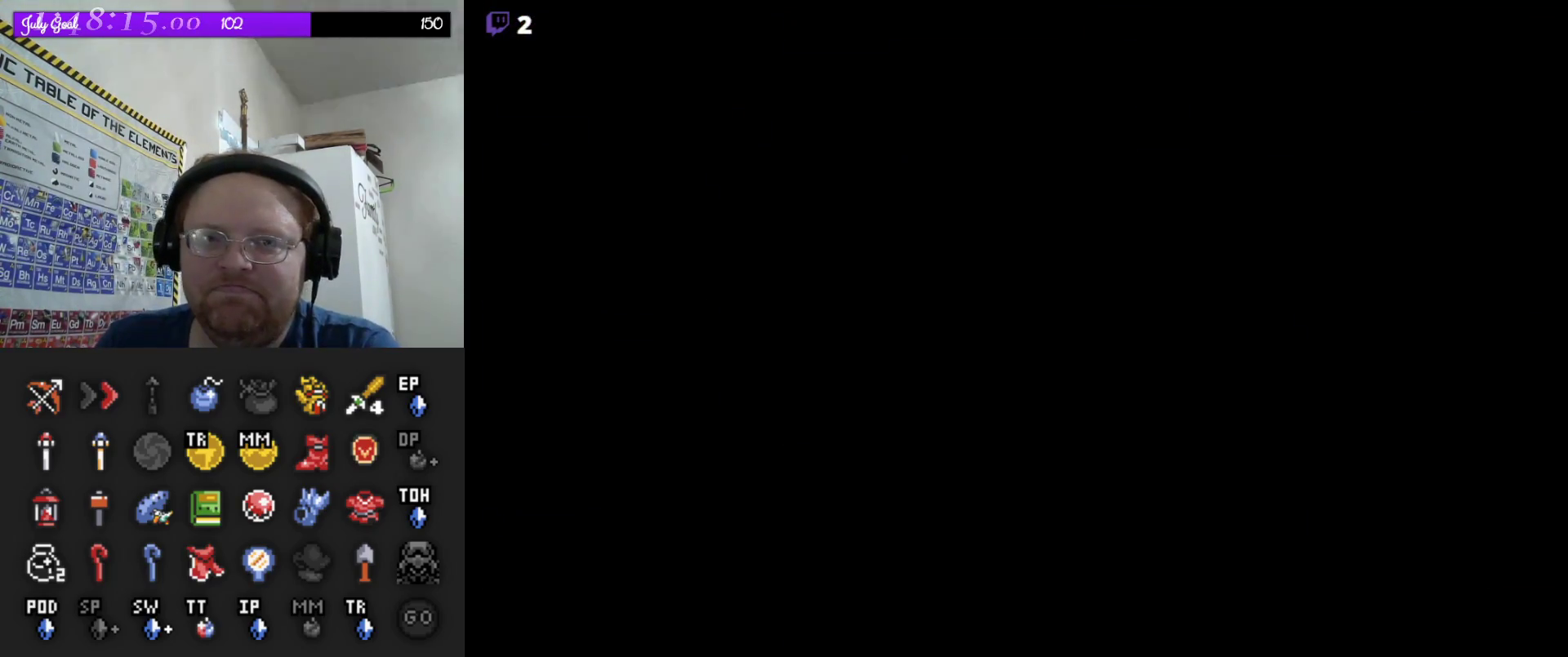
{"buttons": [], "events": []}
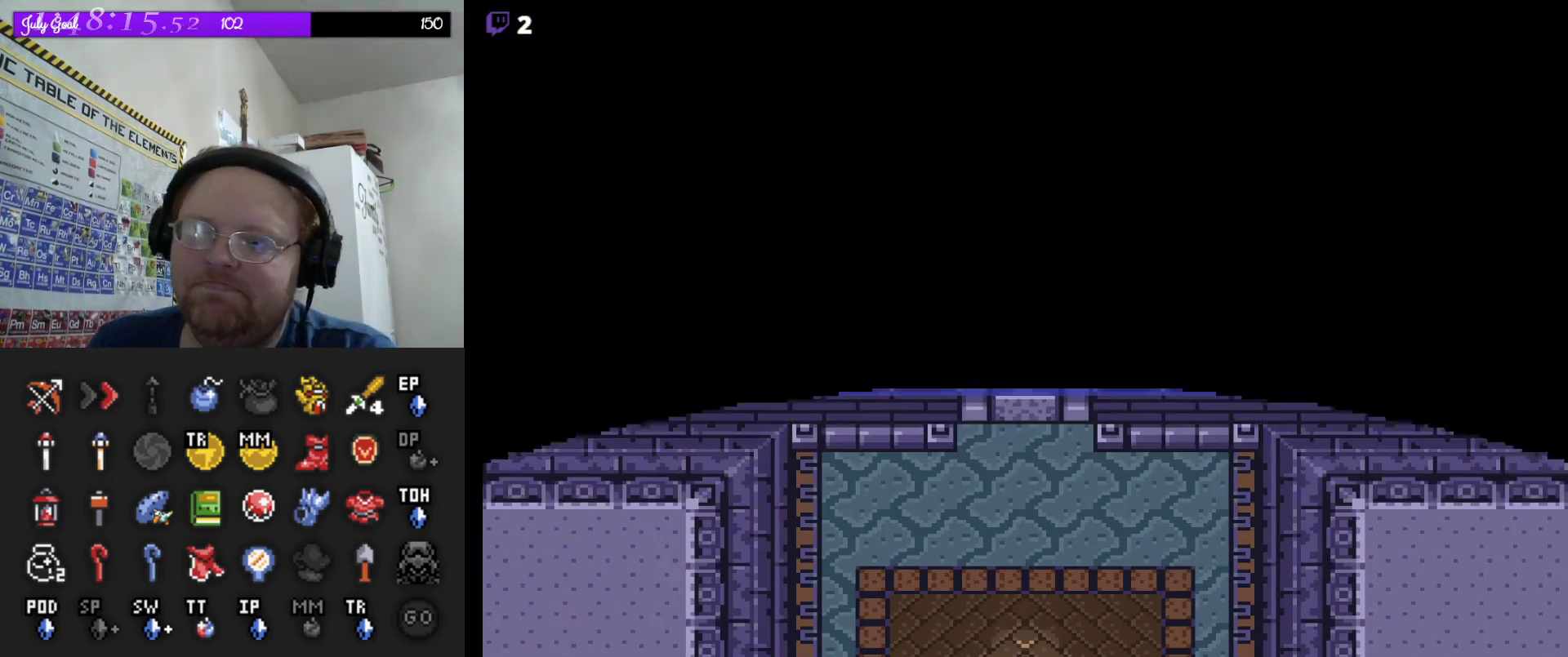
{"buttons": ["DPAD_DOWN"], "events": [[50, "DPAD_DOWN", "down"]]}
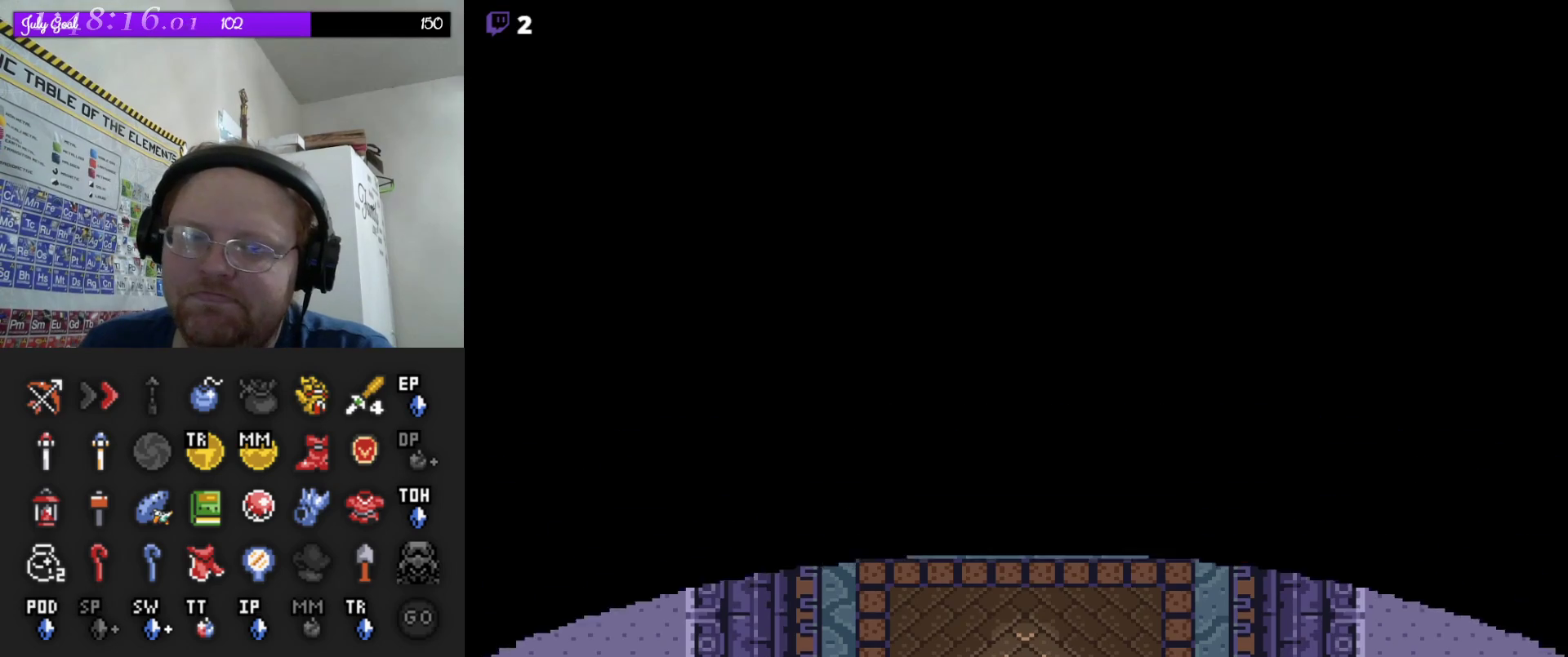
{"buttons": [], "events": [[217, "DPAD_DOWN", "up"]]}
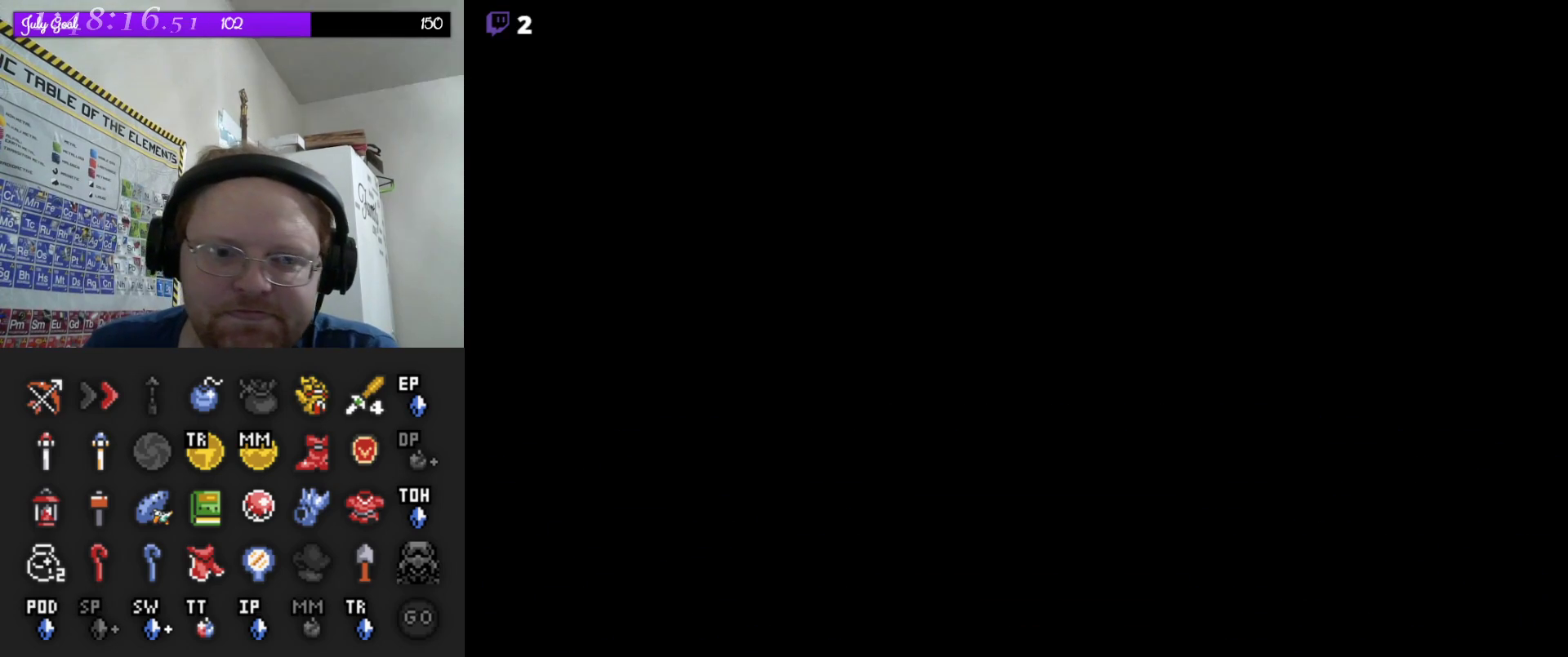
{"buttons": [], "events": []}
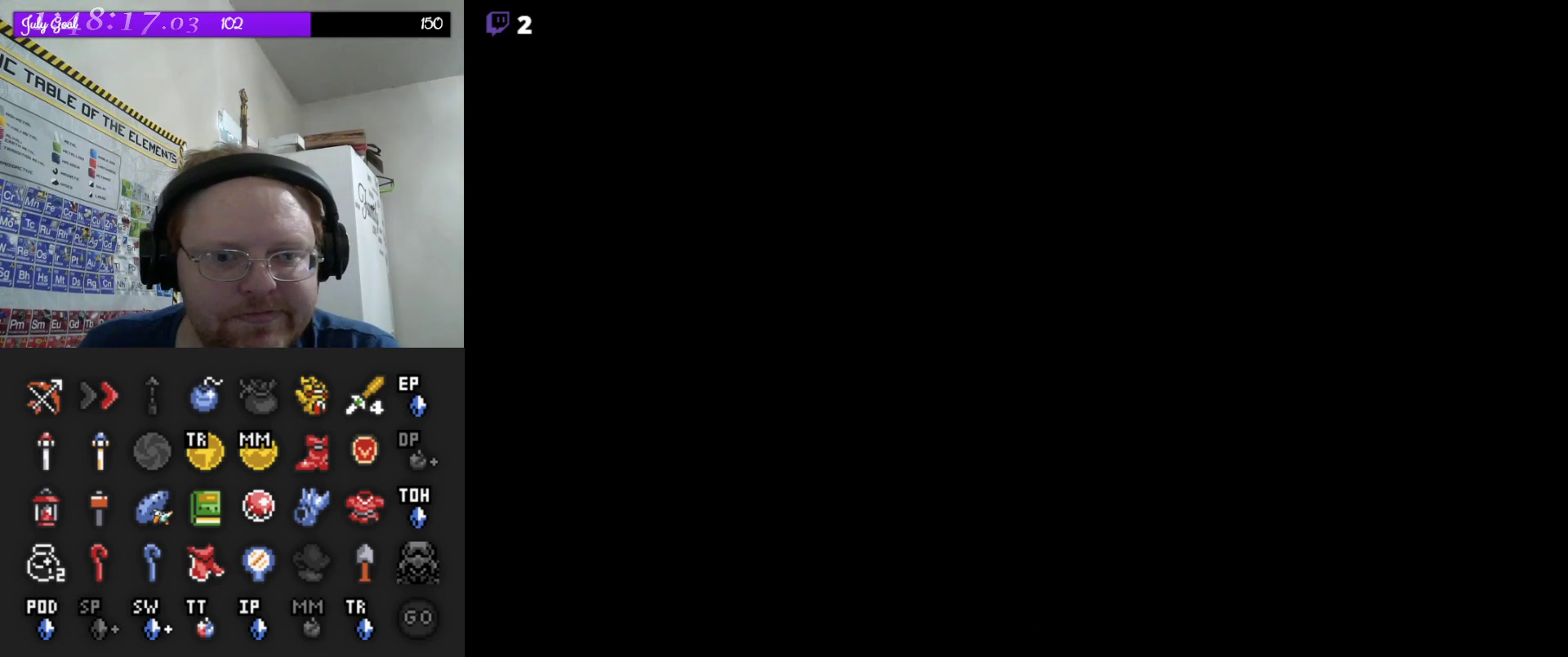
{"buttons": [], "events": []}
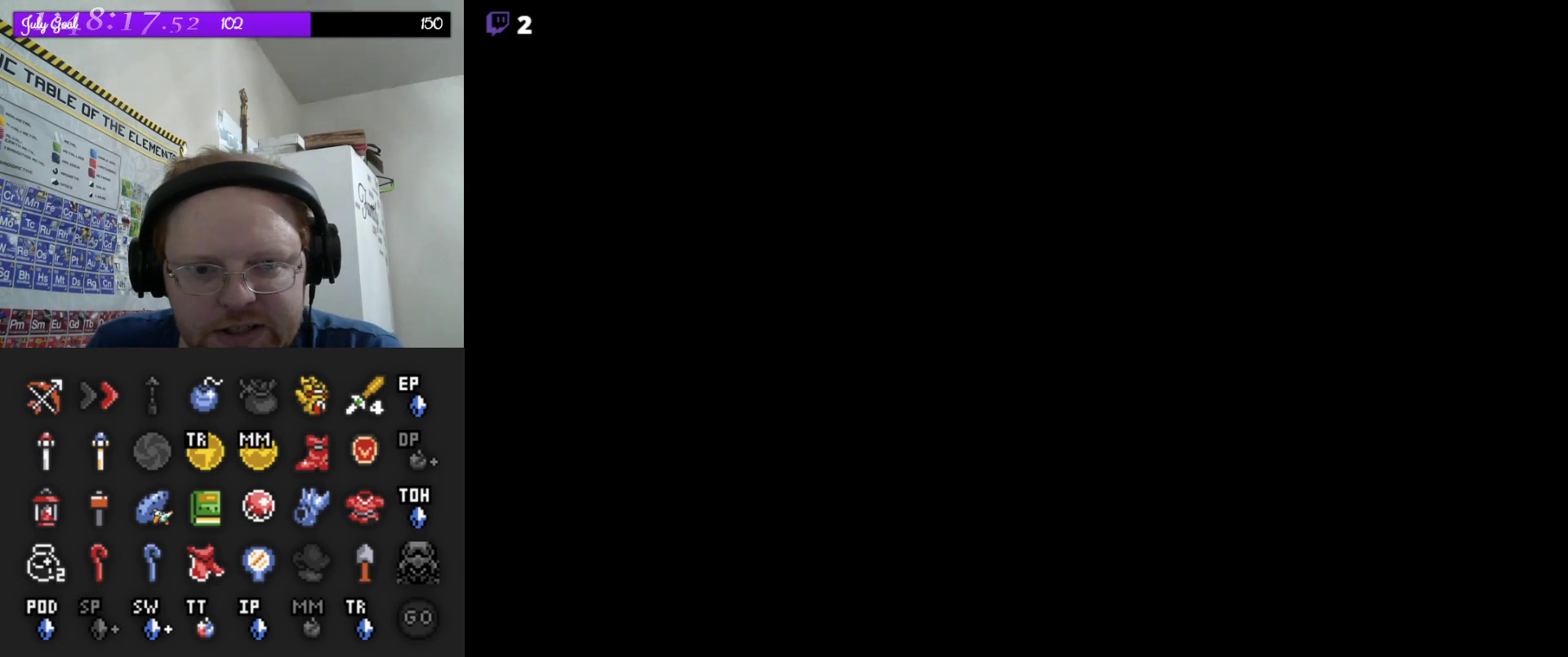
{"buttons": [], "events": []}
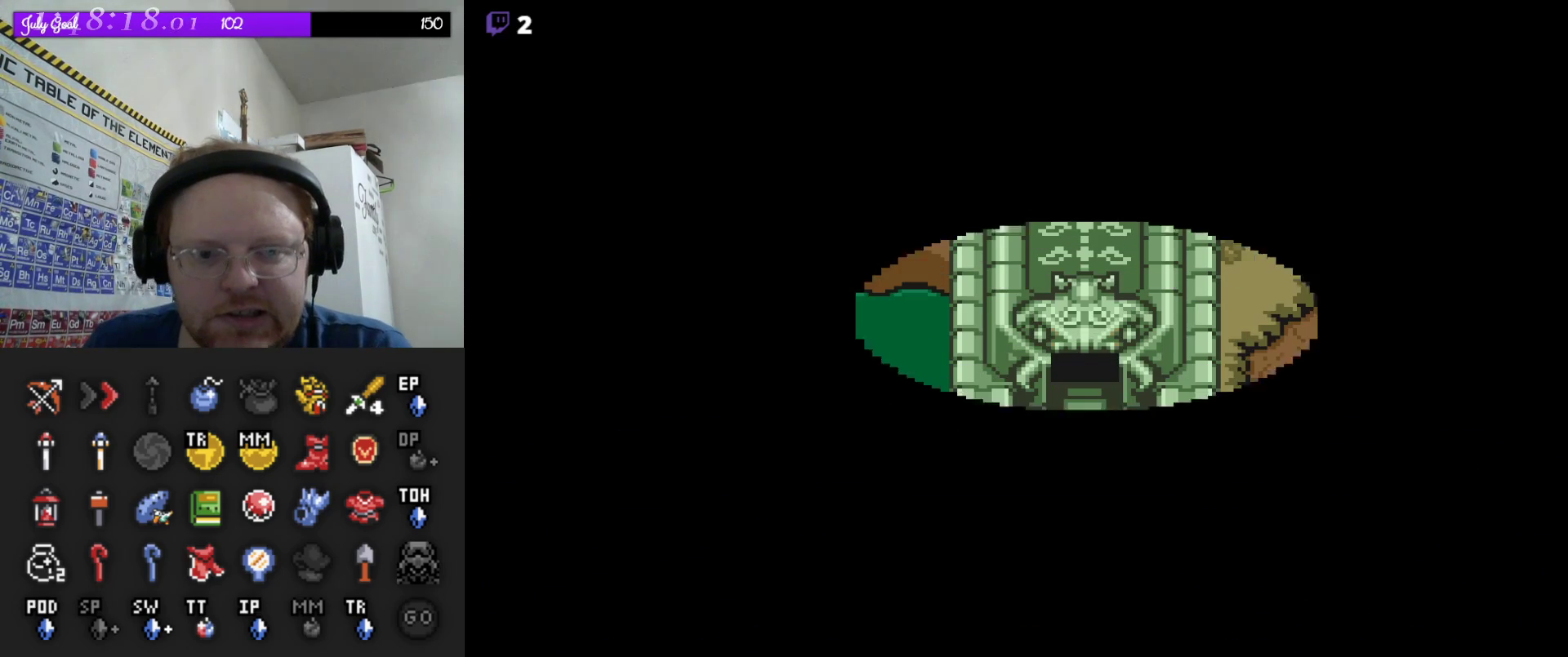
{"buttons": [], "events": []}
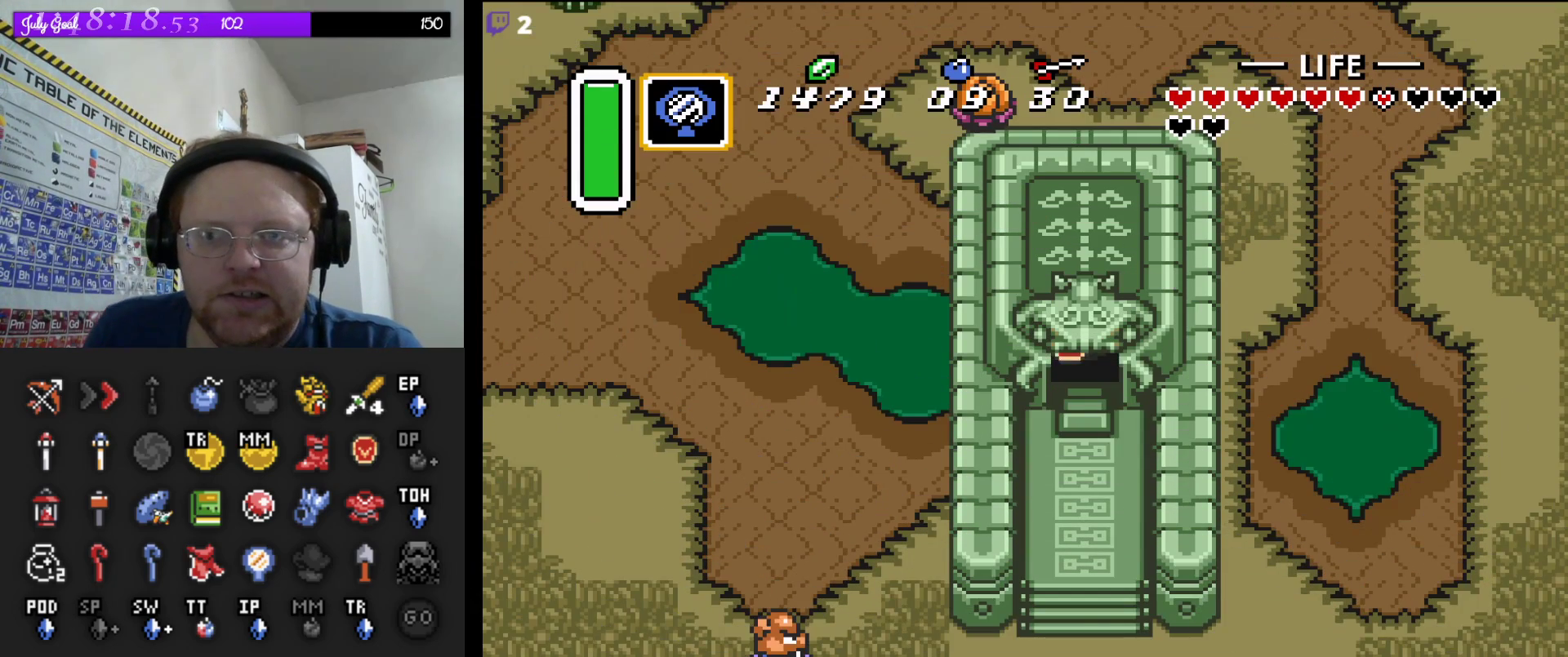
{"buttons": ["DPAD_DOWN"], "events": [[17, "DPAD_DOWN", "down"]]}
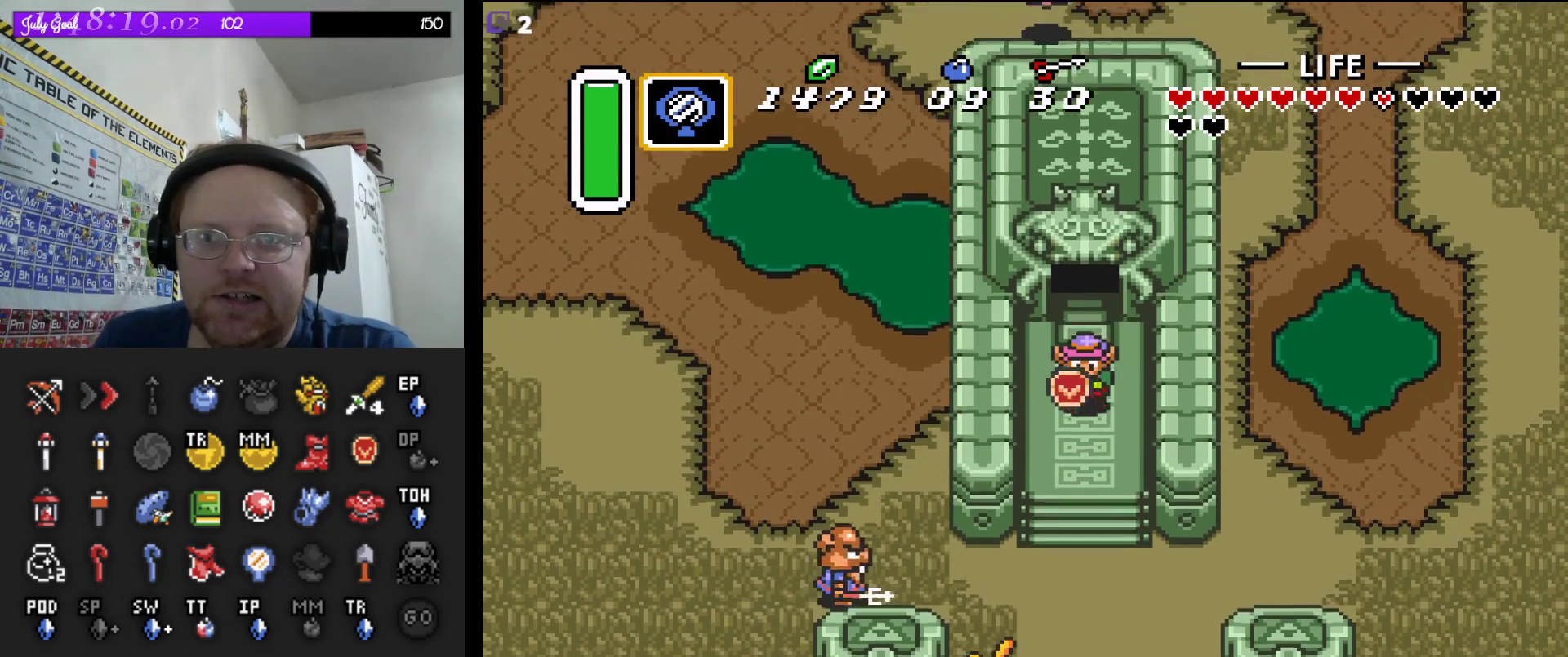
{"buttons": [], "events": [[83, "DPAD_DOWN", "up"], [200, "START", "down"], [450, "START", "up"]]}
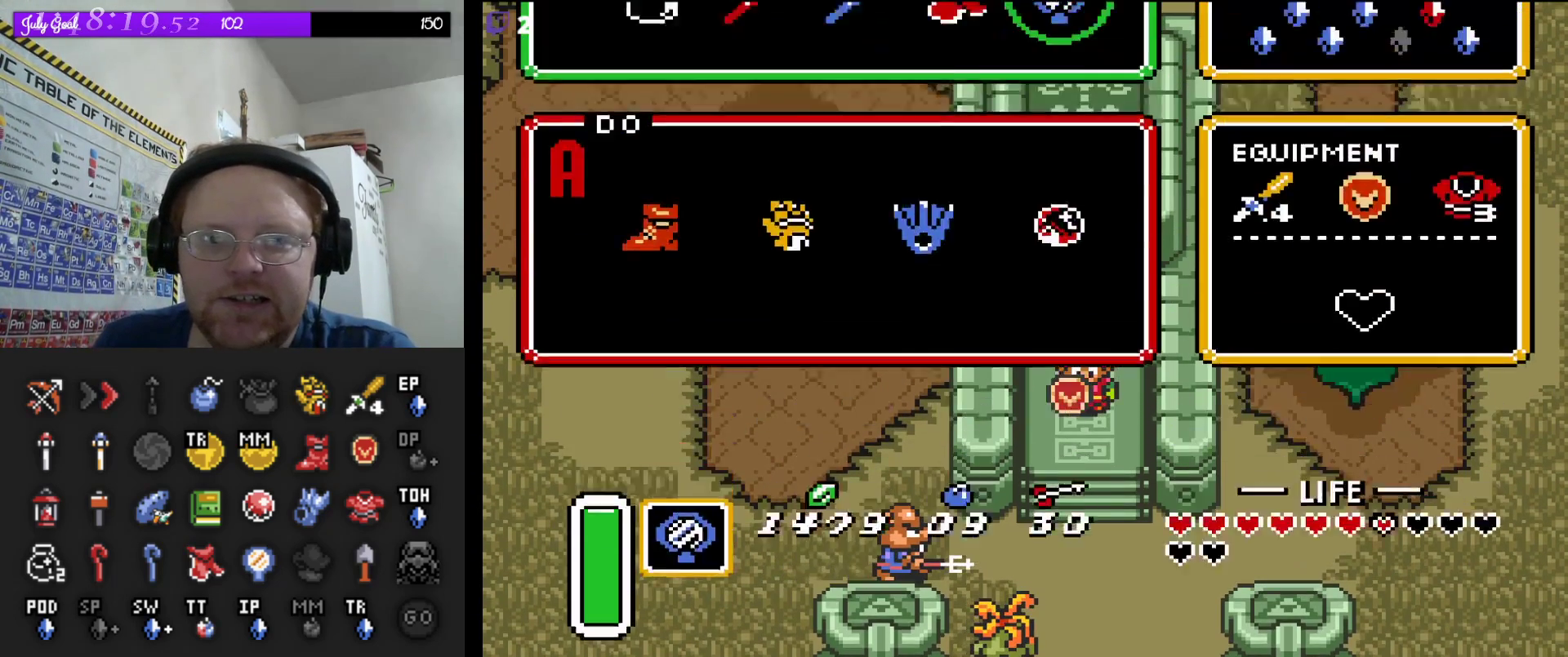
{"buttons": [], "events": []}
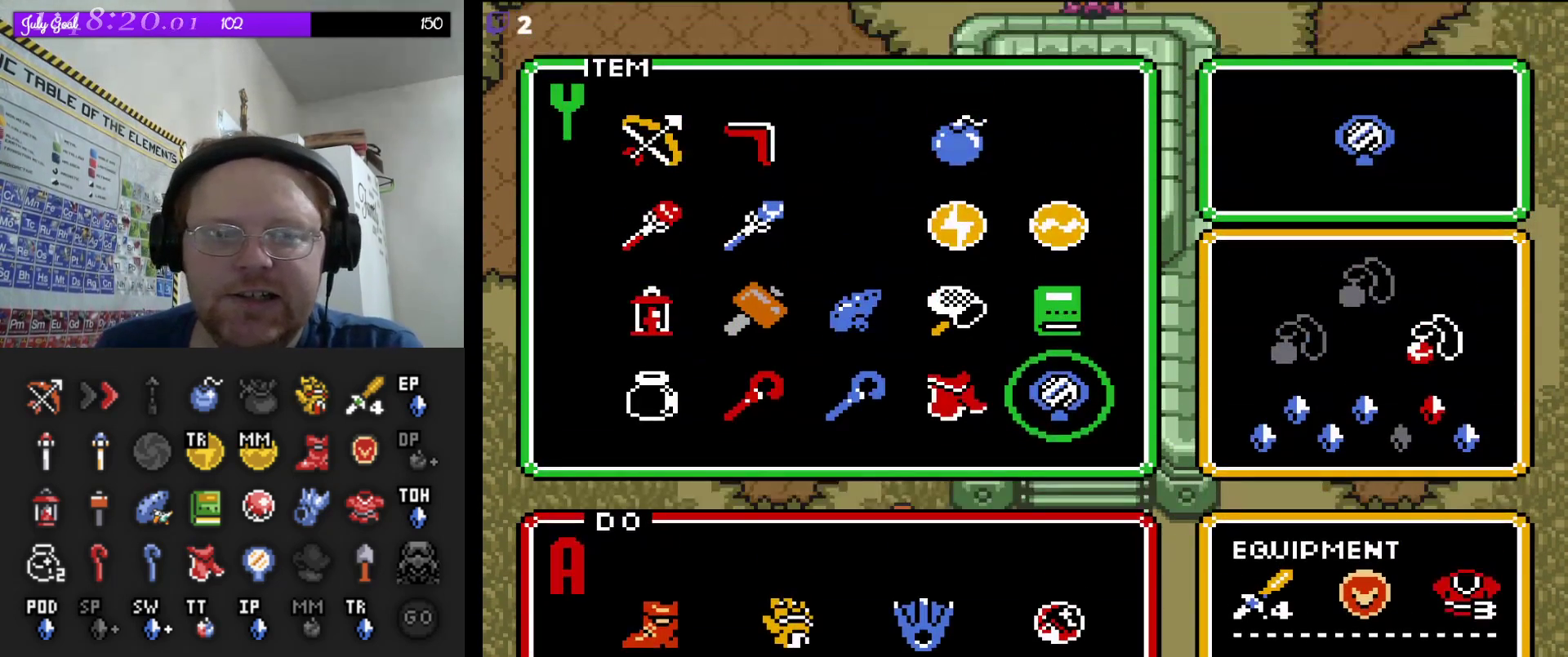
{"buttons": [], "events": []}
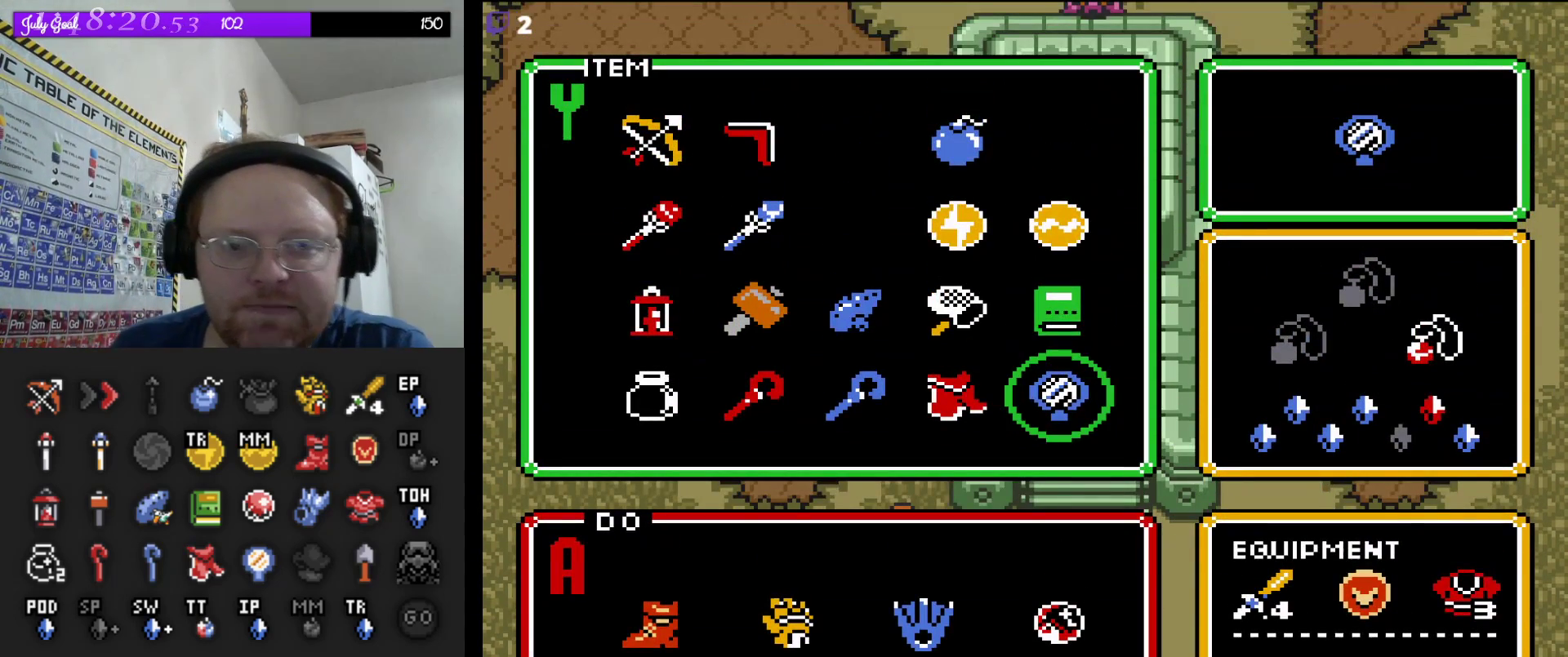
{"buttons": [], "events": []}
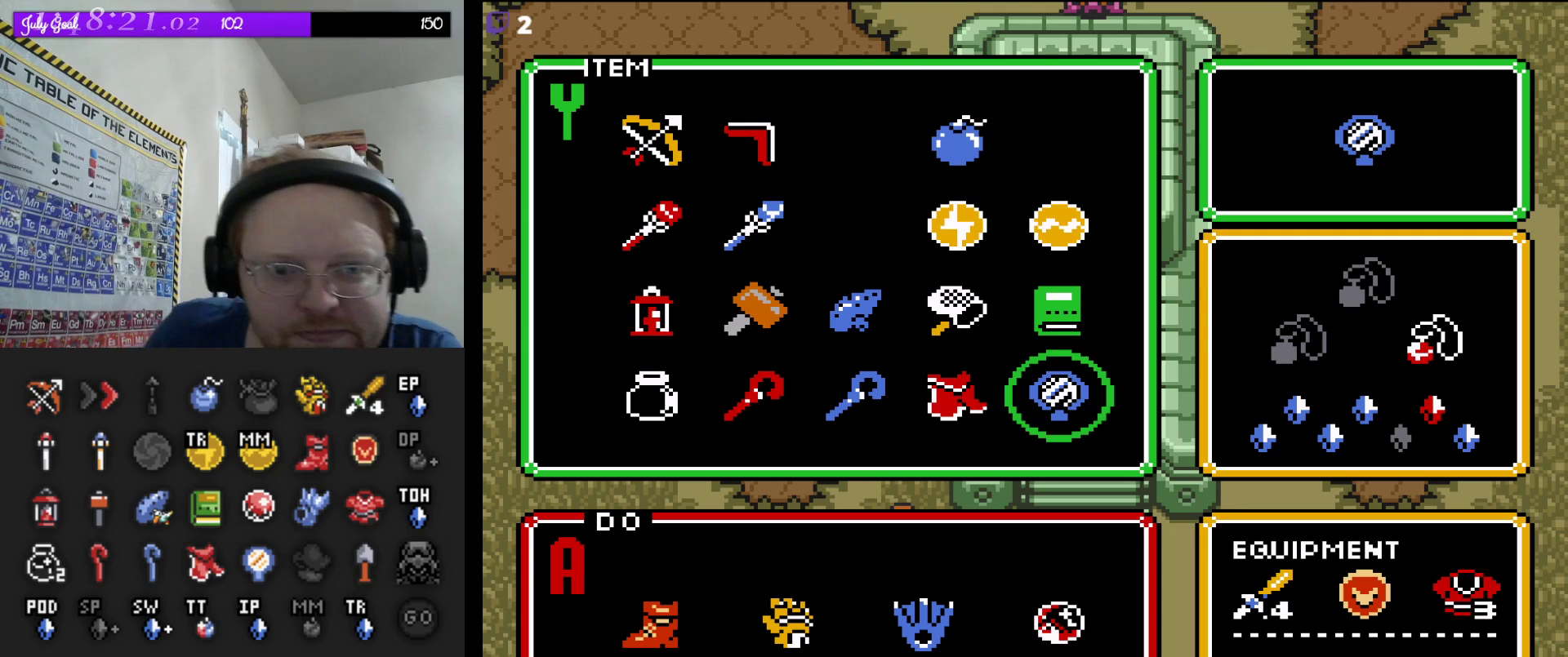
{"buttons": [], "events": []}
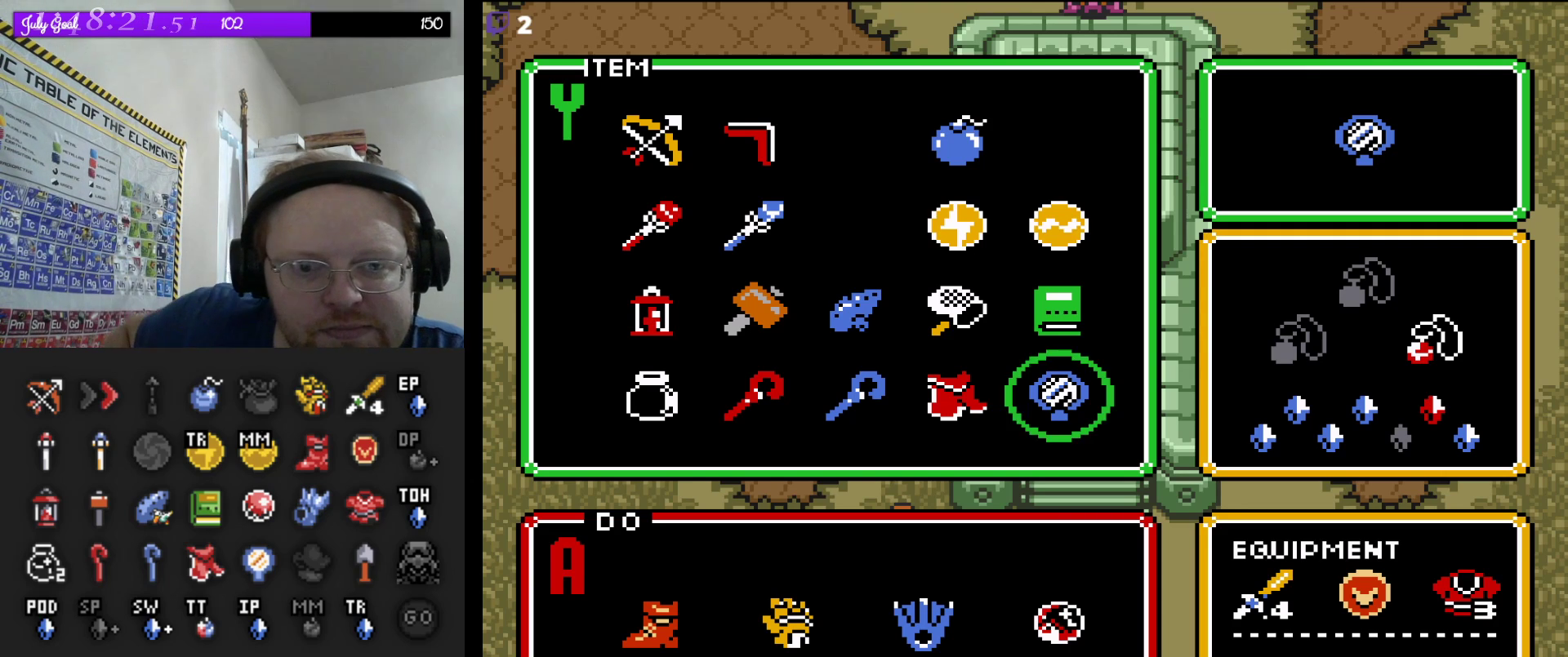
{"buttons": [], "events": []}